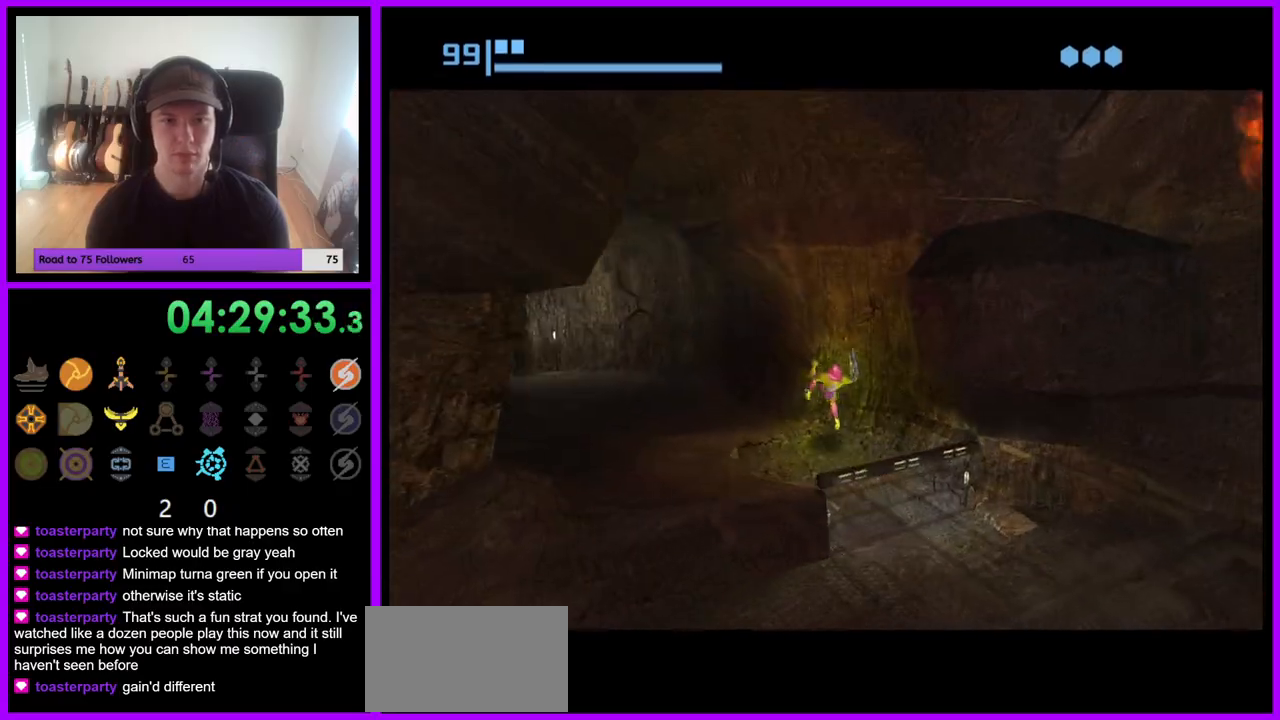
Gameplay with a controller (Nintendo layout); each line is a JSON object with the inputs held at the frame after it. "events" lists button and stick changes between this image and that frame as [ms after this image, input, new state], when the widget could be followed in between. Not read: L3 R3.
{"buttons": [], "left_stick": "up-left", "right_stick": "center", "events": [[50, "left_stick", "center"], [317, "left_stick", "up-left"]]}
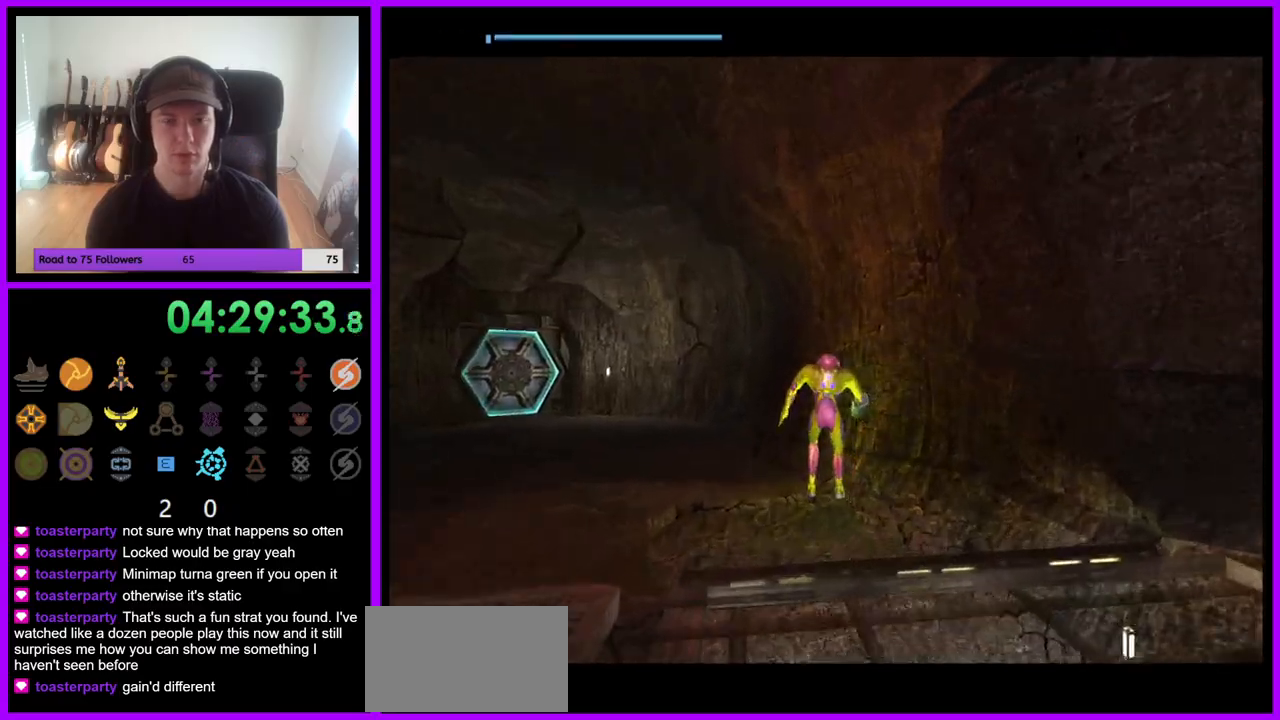
{"buttons": [], "left_stick": "up-left", "right_stick": "center", "events": []}
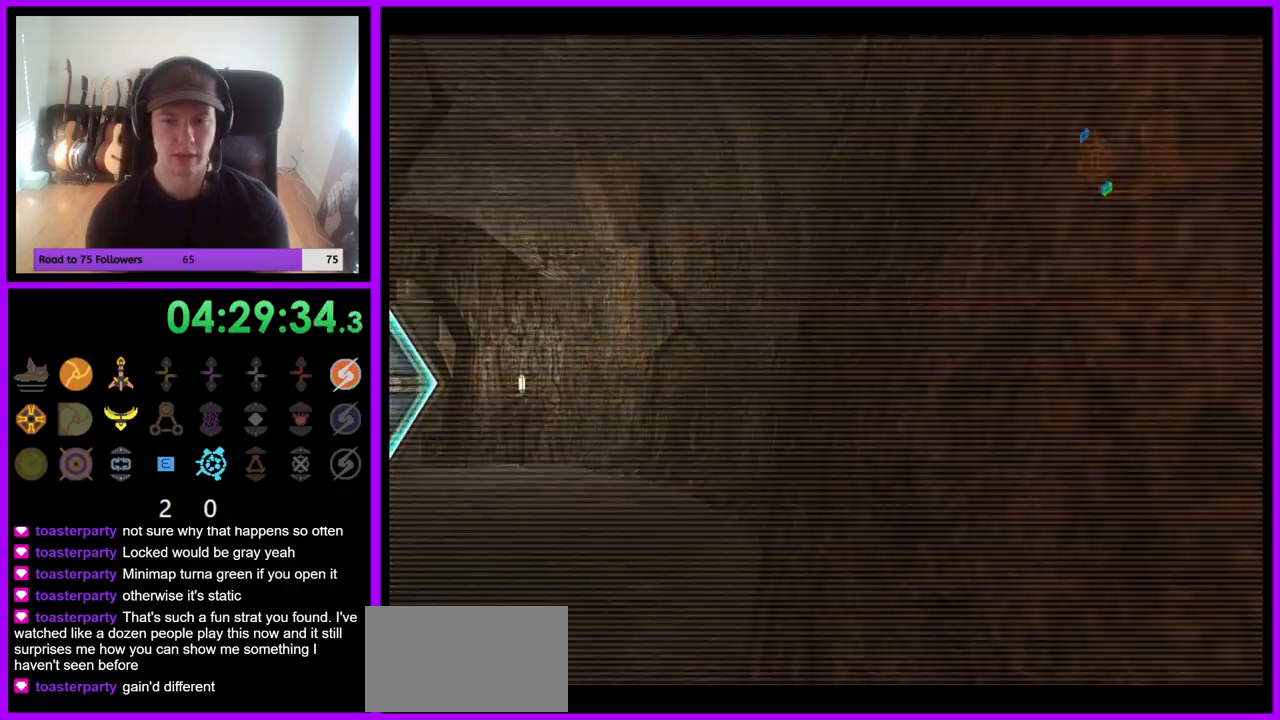
{"buttons": [], "left_stick": "up-left", "right_stick": "center", "events": []}
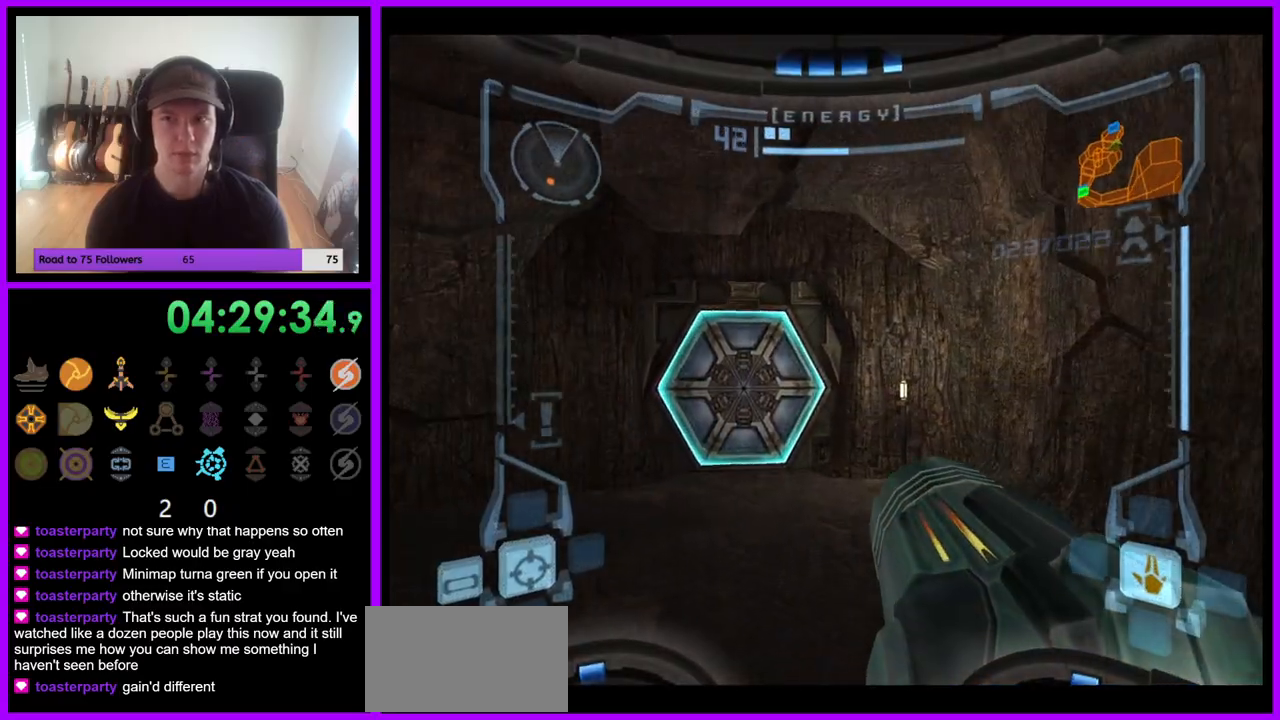
{"buttons": ["A", "L1"], "left_stick": "up", "right_stick": "center", "events": [[33, "L1", "down"], [33, "left_stick", "up"], [200, "A", "down"], [267, "A", "up"], [333, "A", "down"], [400, "left_stick", "up-left"], [433, "A", "up"], [483, "A", "down"], [500, "left_stick", "up"]]}
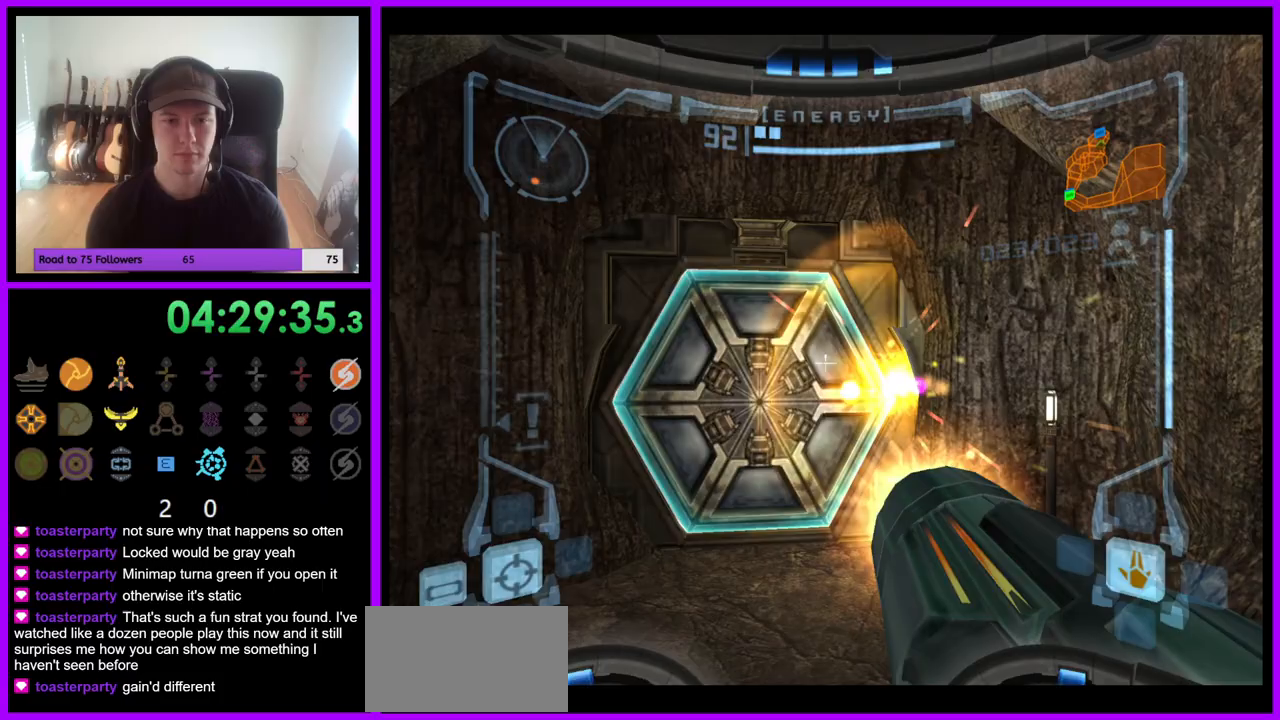
{"buttons": [], "left_stick": "up", "right_stick": "center", "events": [[67, "A", "up"], [67, "L1", "up"], [133, "A", "down"], [200, "A", "up"], [283, "A", "down"], [350, "A", "up"], [417, "A", "down"], [500, "A", "up"]]}
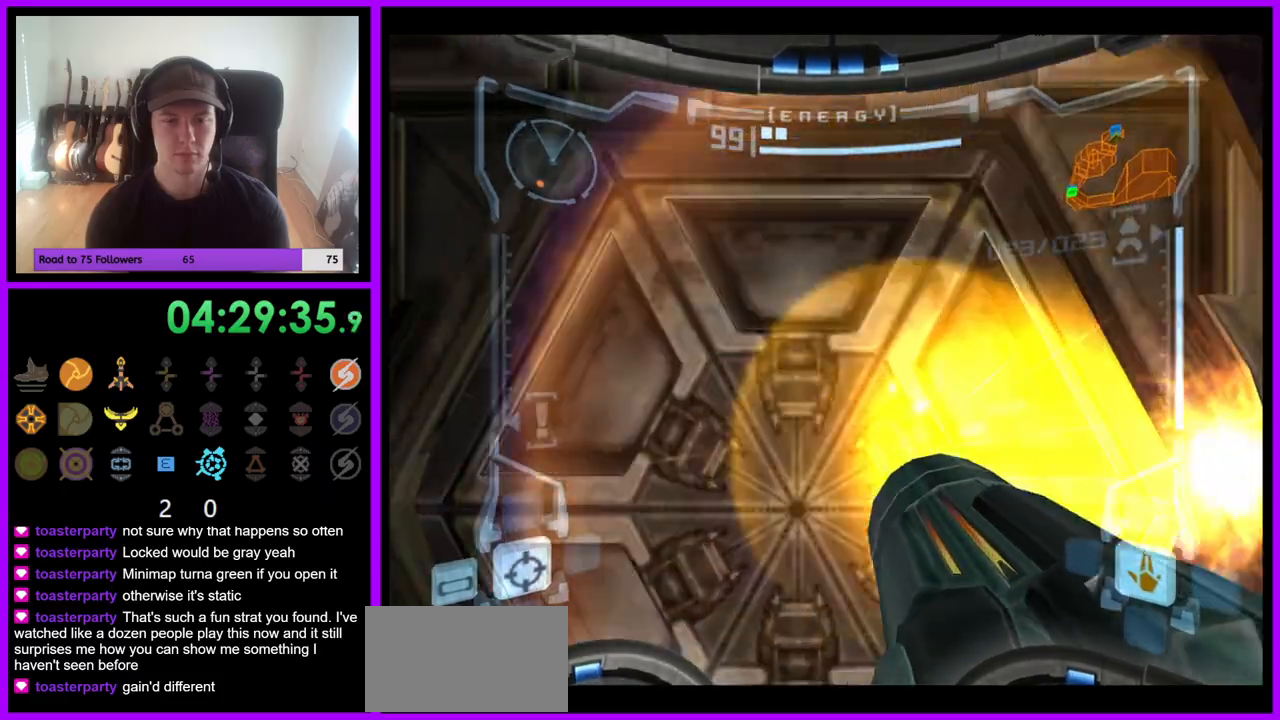
{"buttons": [], "left_stick": "center", "right_stick": "center", "events": [[33, "left_stick", "center"], [50, "A", "down"], [133, "A", "up"], [233, "A", "down"], [283, "A", "up"], [300, "left_stick", "down"], [383, "A", "down"], [417, "left_stick", "center"], [450, "A", "up"]]}
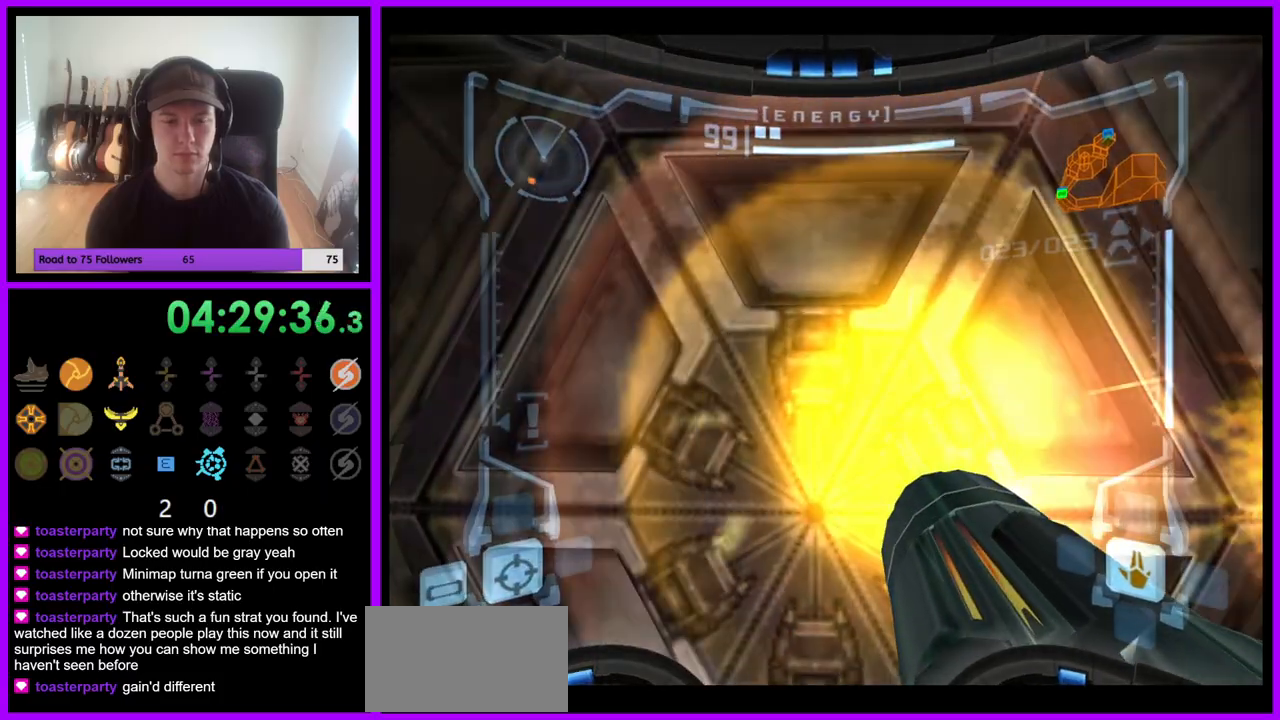
{"buttons": [], "left_stick": "center", "right_stick": "center", "events": [[33, "A", "down"], [100, "A", "up"]]}
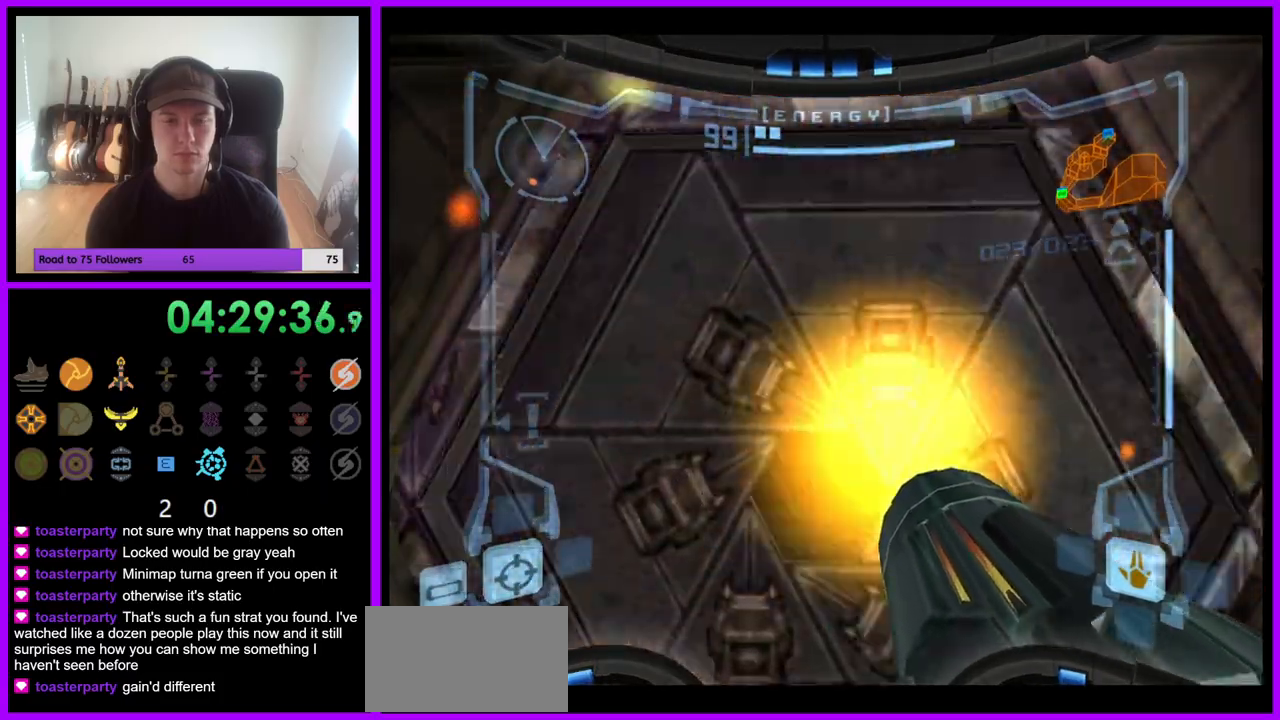
{"buttons": ["L1"], "left_stick": "up", "right_stick": "center", "events": [[100, "L1", "down"], [100, "left_stick", "up"]]}
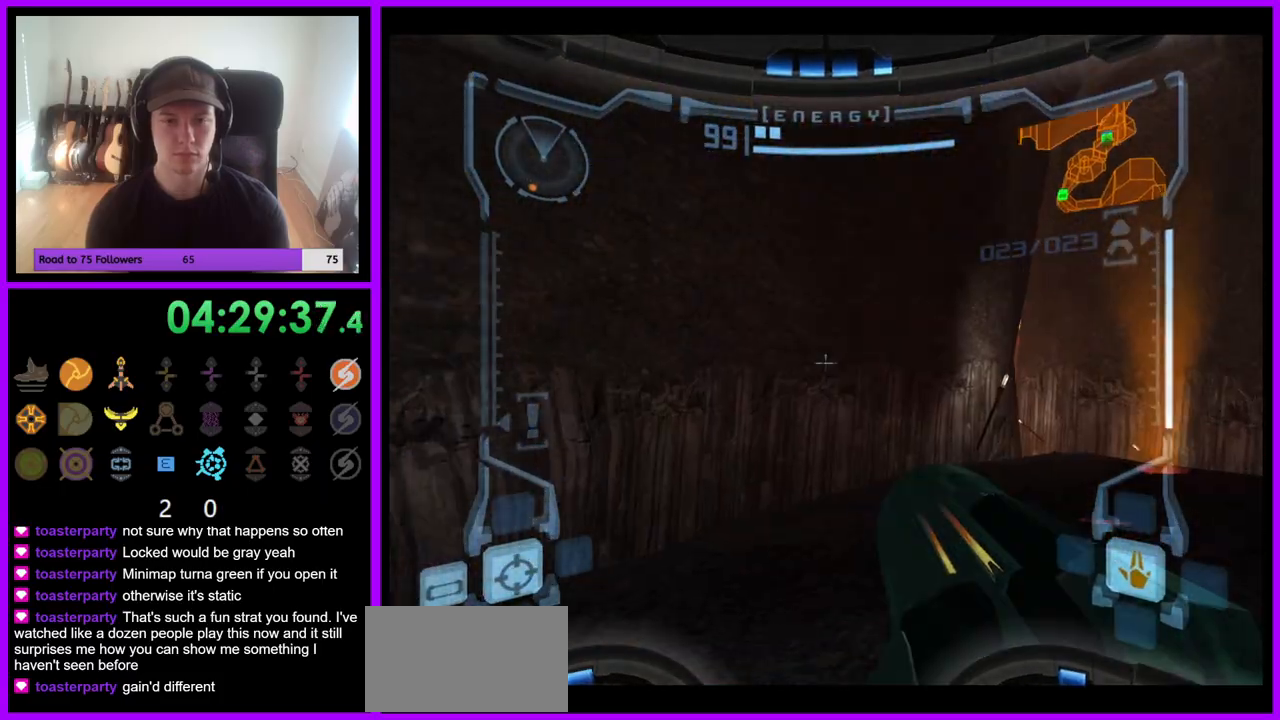
{"buttons": [], "left_stick": "up-right", "right_stick": "center", "events": [[83, "left_stick", "up-right"], [183, "B", "down"], [283, "B", "up"], [367, "L1", "up"]]}
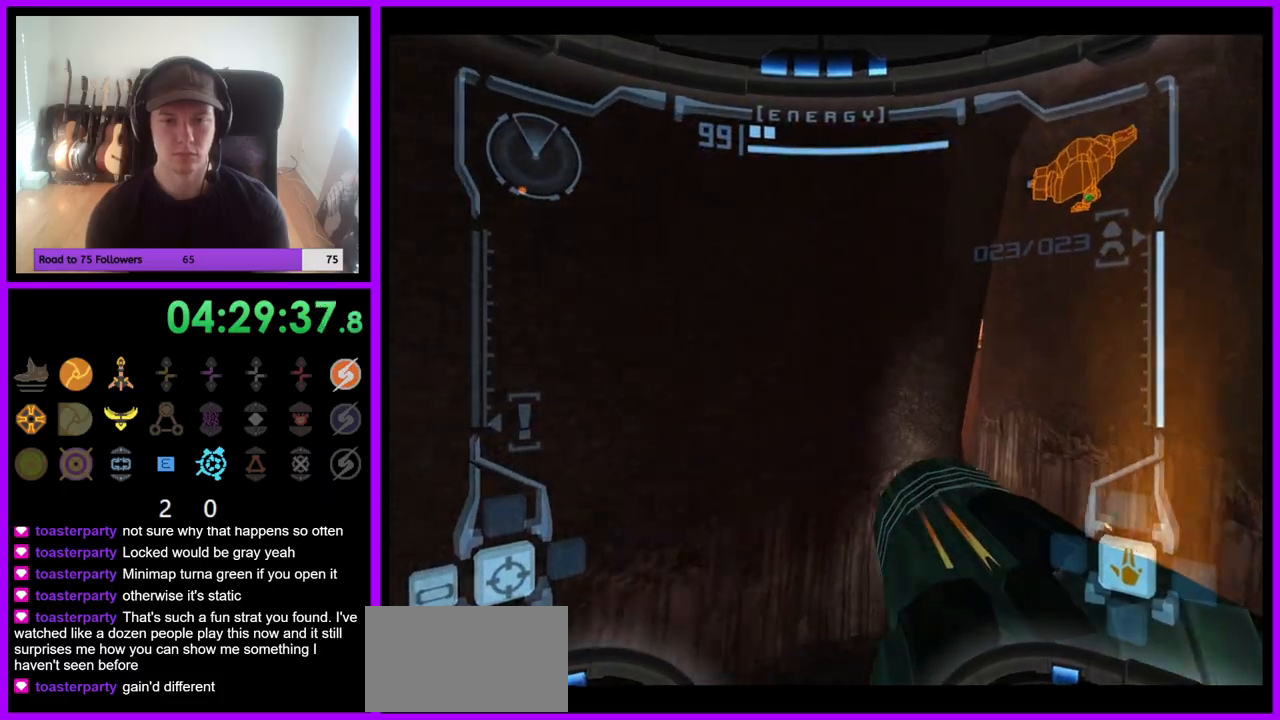
{"buttons": ["R1"], "left_stick": "up", "right_stick": "center", "events": [[17, "left_stick", "up"], [67, "R1", "down"]]}
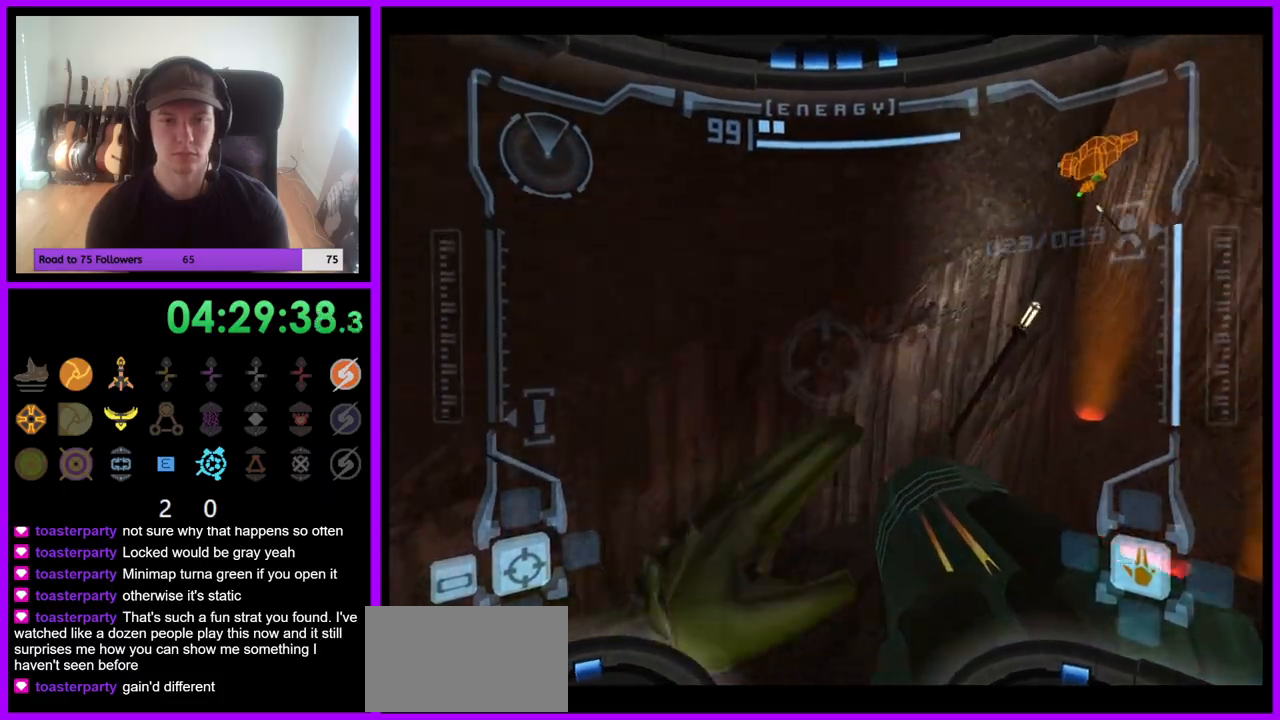
{"buttons": ["R1"], "left_stick": "up", "right_stick": "center", "events": [[167, "L1", "down"], [250, "B", "down"], [383, "B", "up"], [450, "L1", "up"]]}
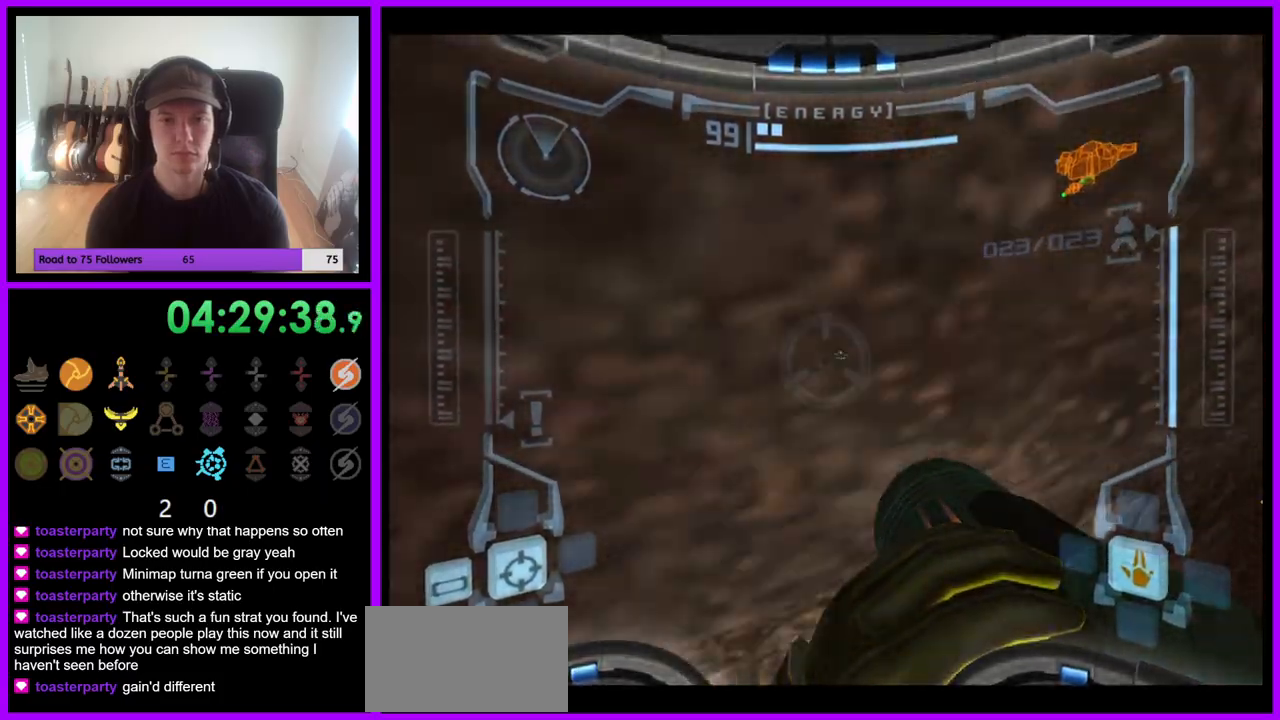
{"buttons": ["R1"], "left_stick": "up", "right_stick": "center", "events": []}
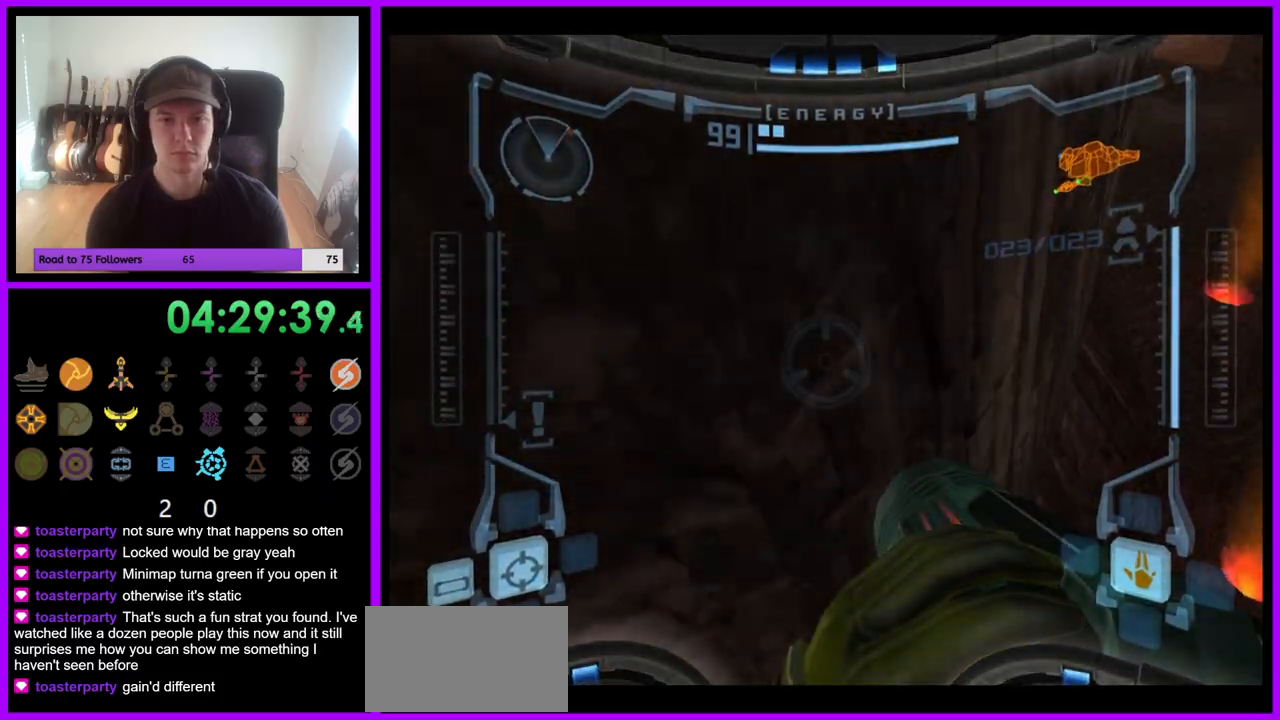
{"buttons": ["B", "L1", "R1"], "left_stick": "up-left", "right_stick": "center", "events": [[400, "L1", "down"], [400, "left_stick", "up-left"], [450, "B", "down"]]}
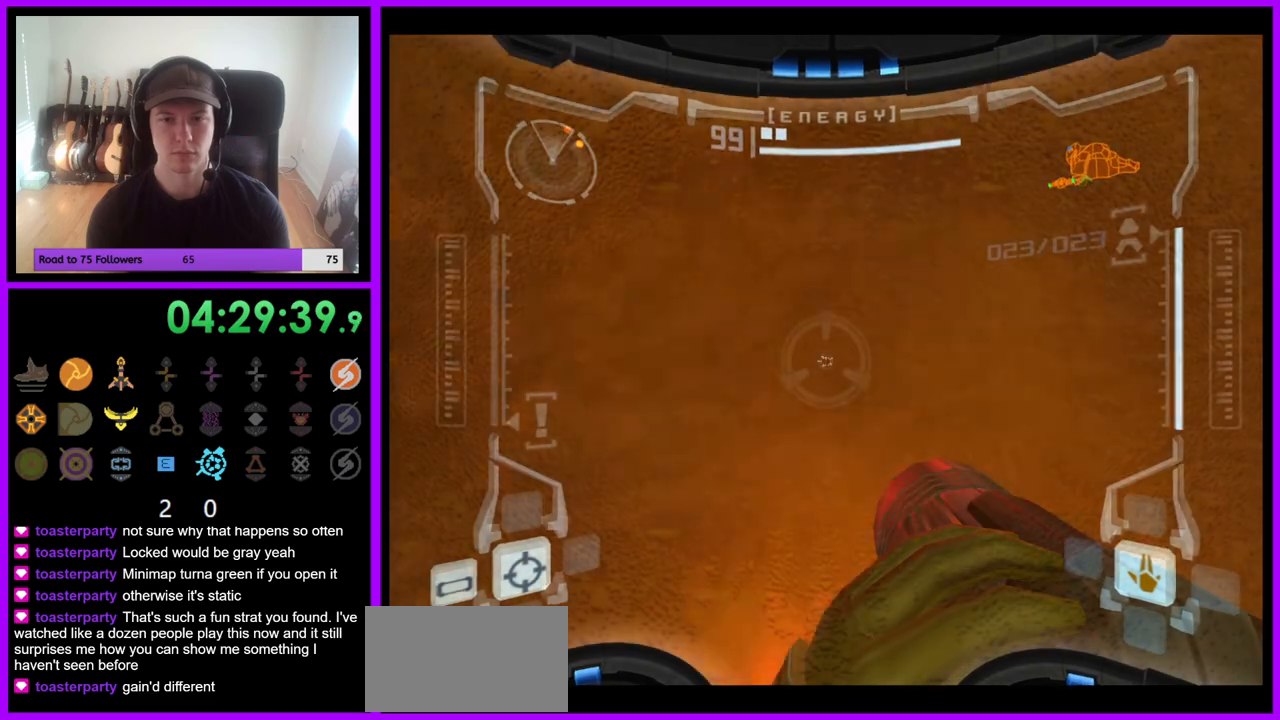
{"buttons": ["R1"], "left_stick": "up-left", "right_stick": "center", "events": [[50, "B", "up"], [183, "L1", "up"]]}
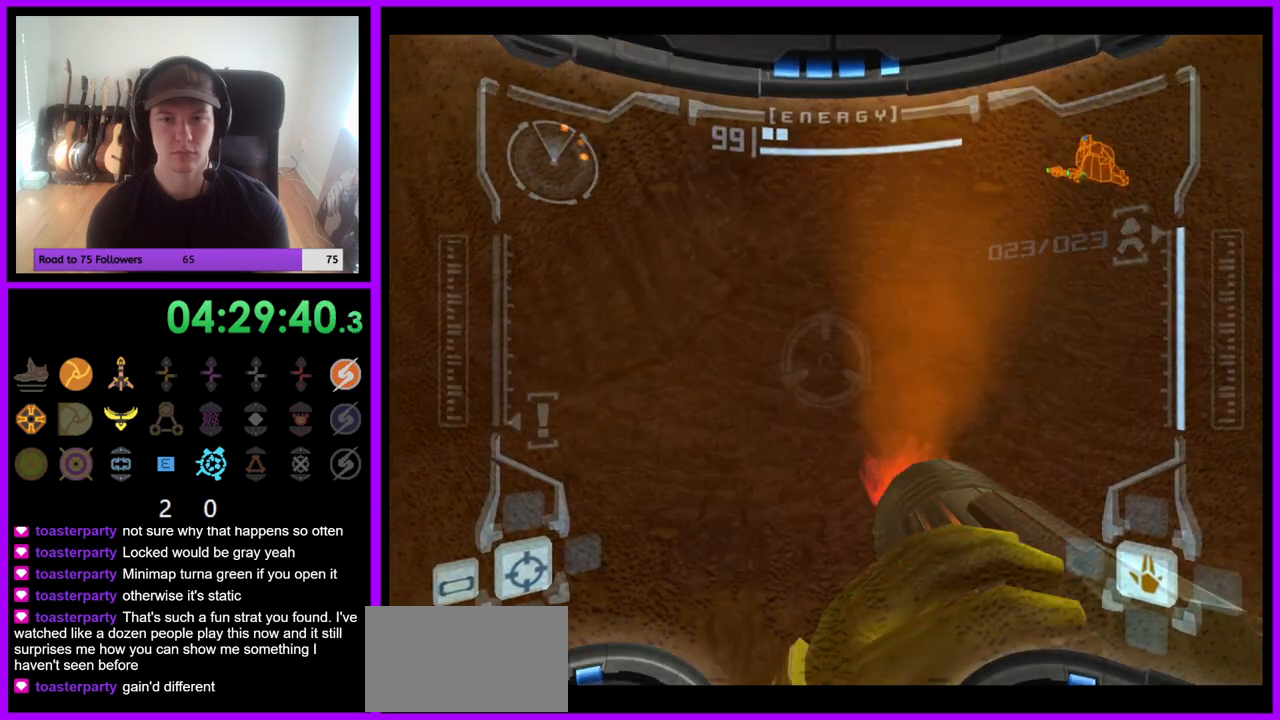
{"buttons": ["B"], "left_stick": "up-right", "right_stick": "center", "events": [[100, "R1", "up"], [117, "left_stick", "up"], [267, "left_stick", "up-right"], [333, "B", "down"]]}
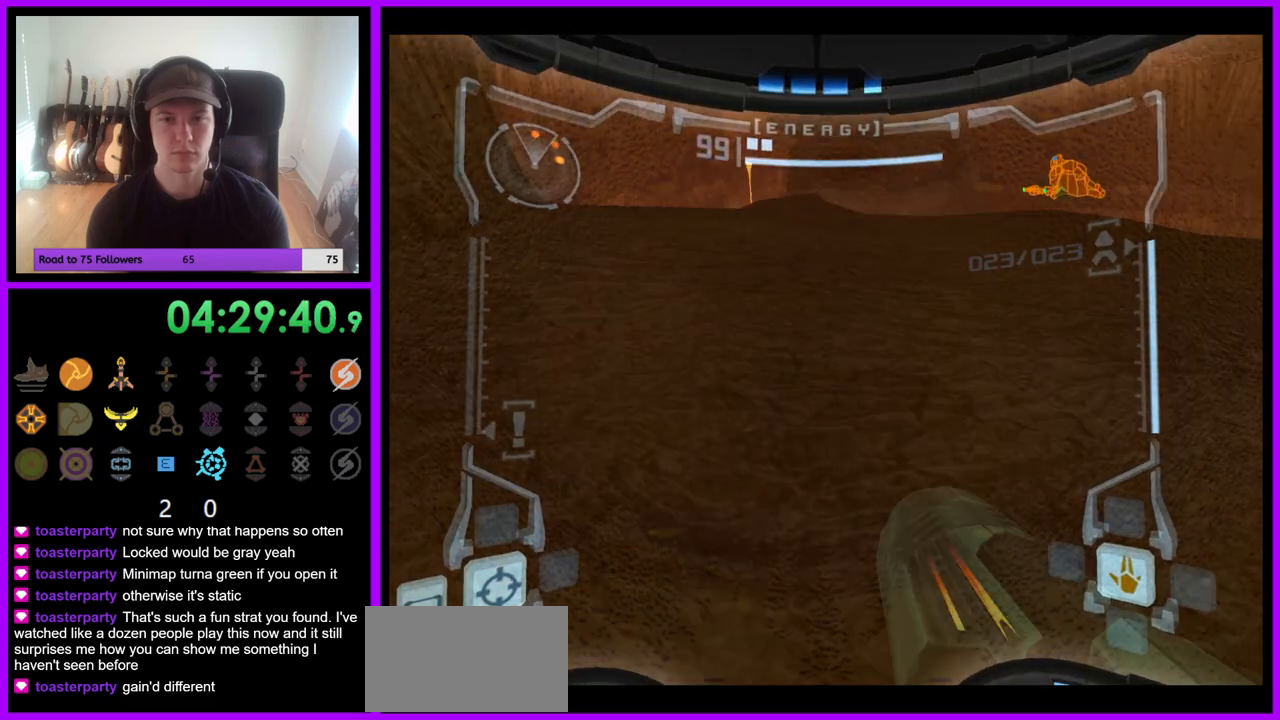
{"buttons": ["L1"], "left_stick": "up-left", "right_stick": "center", "events": [[200, "left_stick", "up"], [283, "B", "up"], [283, "L1", "down"], [317, "left_stick", "up-left"]]}
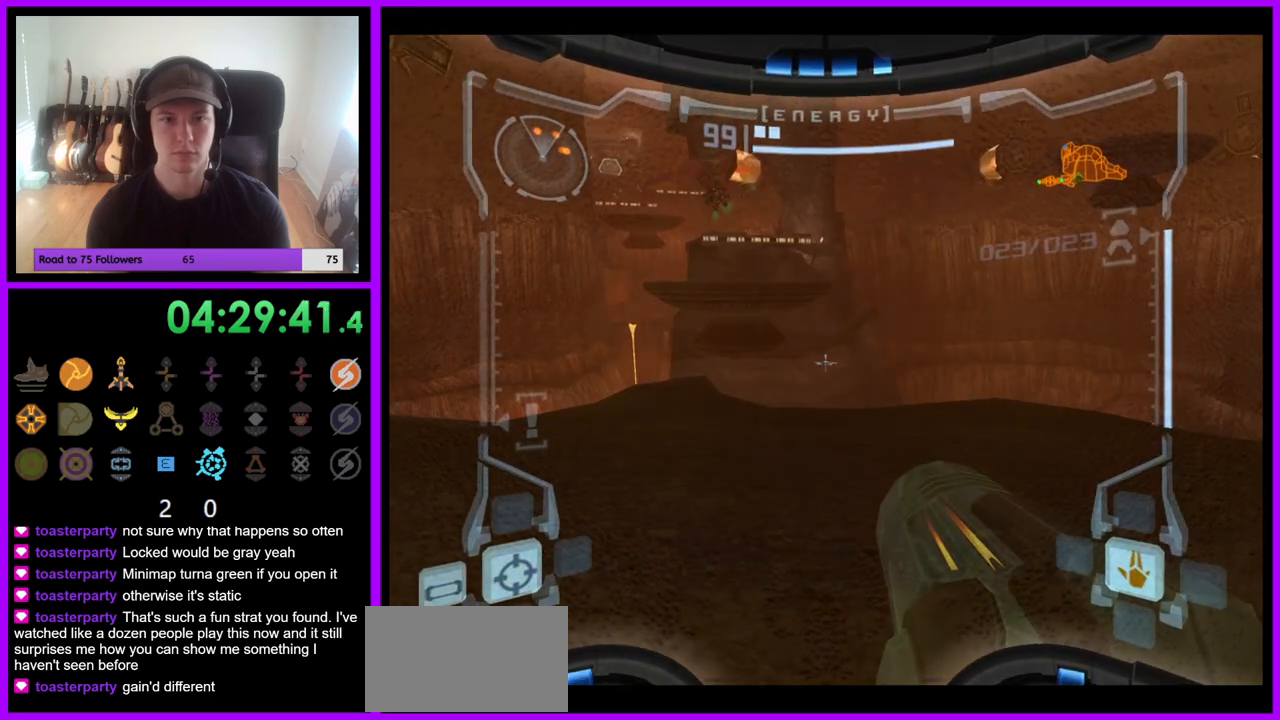
{"buttons": ["L1"], "left_stick": "up-left", "right_stick": "center", "events": []}
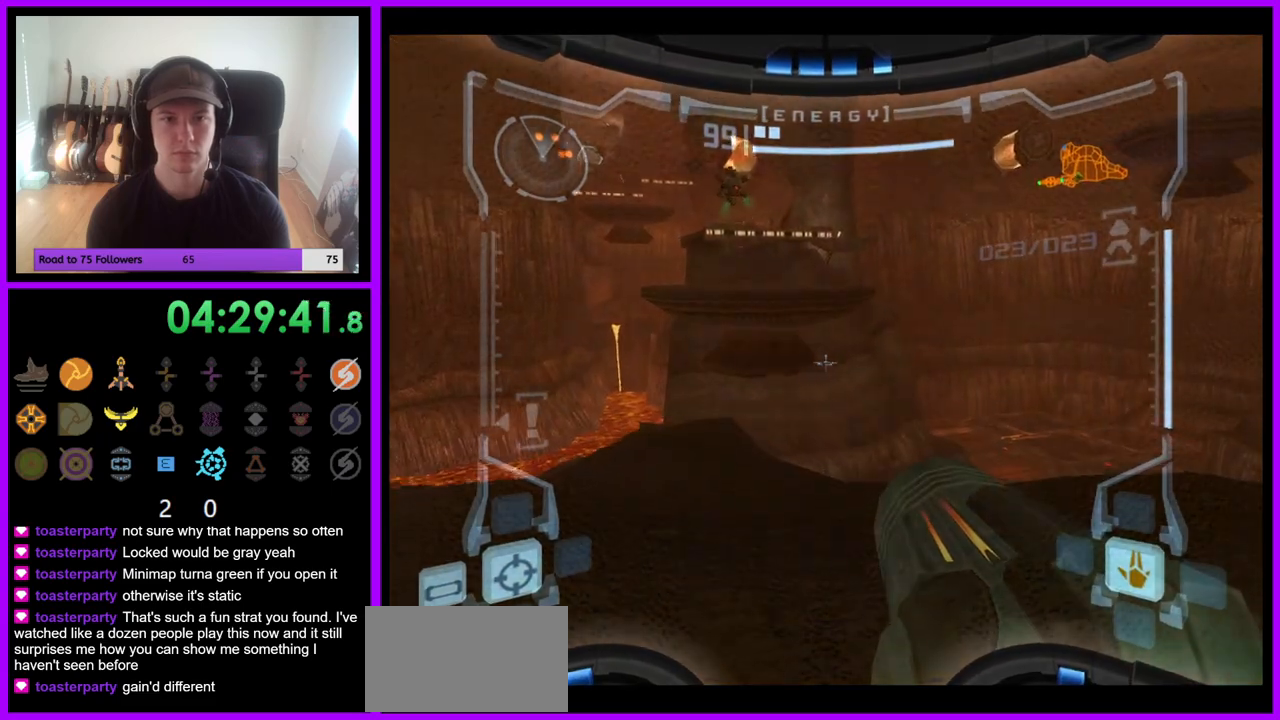
{"buttons": ["L1"], "left_stick": "center", "right_stick": "center", "events": [[33, "L1", "up"], [200, "L1", "down"], [467, "left_stick", "center"]]}
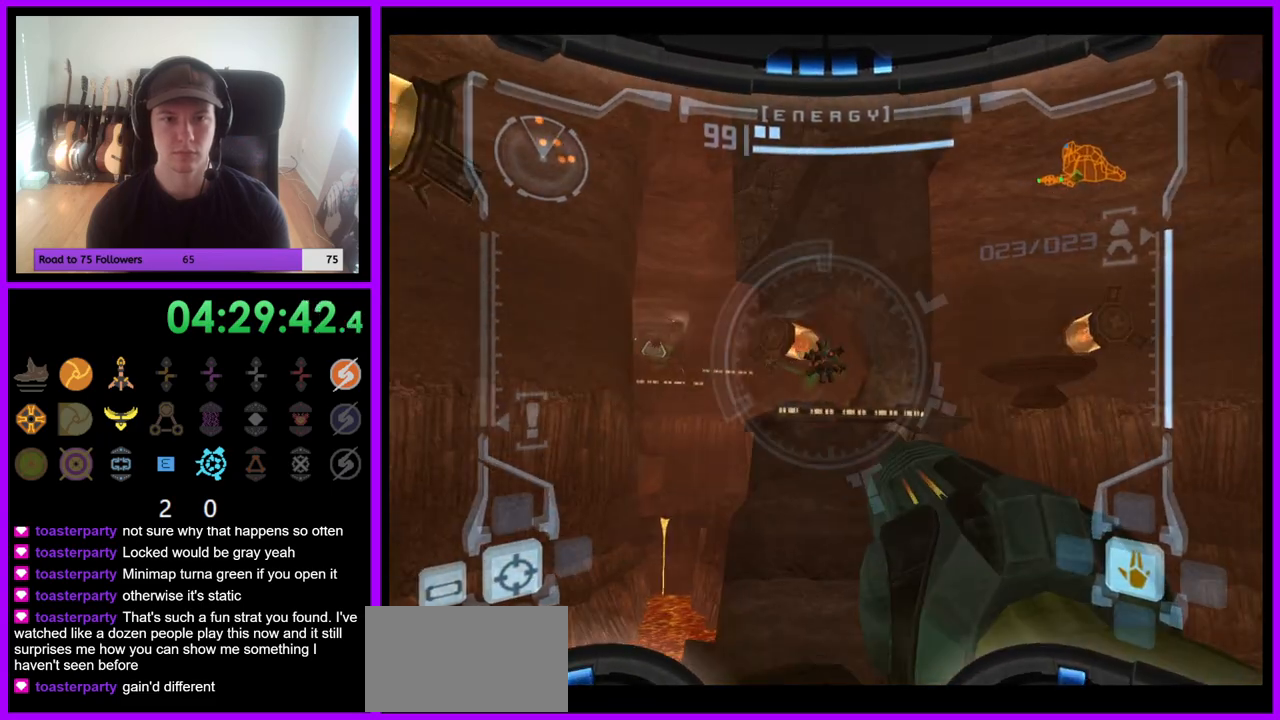
{"buttons": ["L1"], "left_stick": "center", "right_stick": "center", "events": [[83, "A", "down"], [150, "A", "up"], [367, "A", "down"], [433, "A", "up"]]}
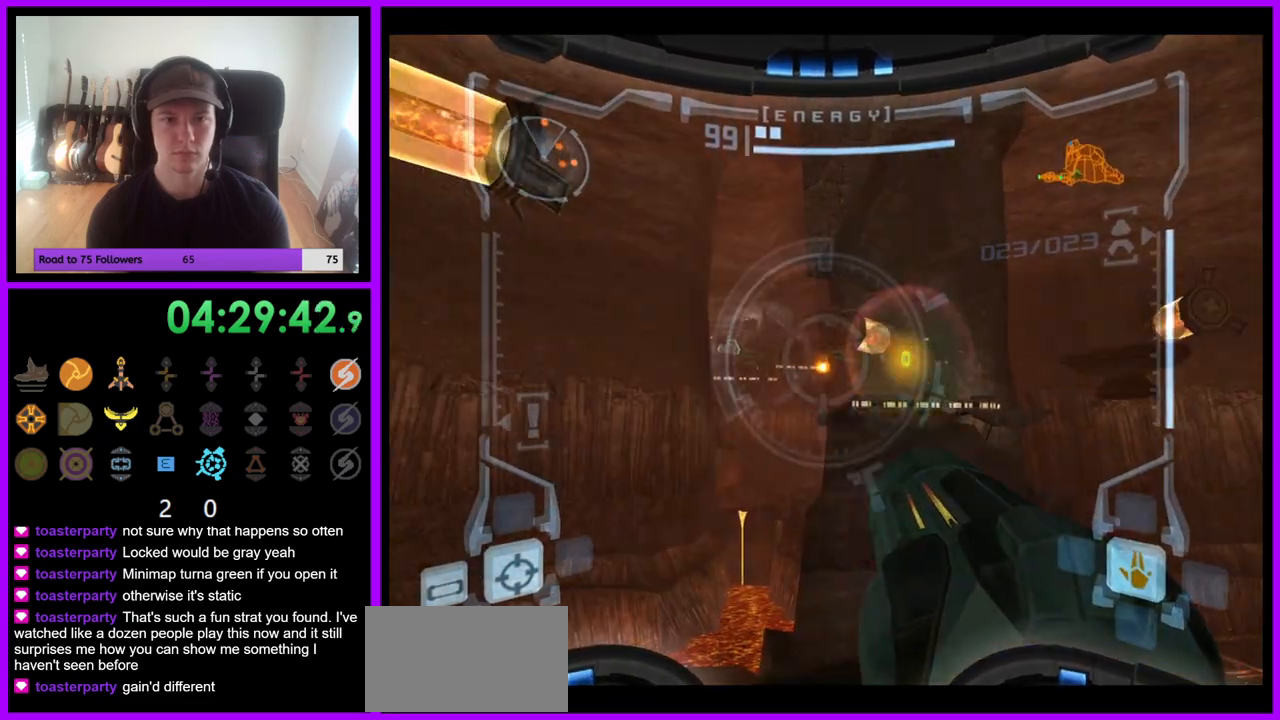
{"buttons": ["A", "L1"], "left_stick": "center", "right_stick": "center", "events": [[17, "A", "down"], [83, "A", "up"], [150, "A", "down"], [233, "A", "up"], [300, "A", "down"], [383, "A", "up"], [467, "A", "down"]]}
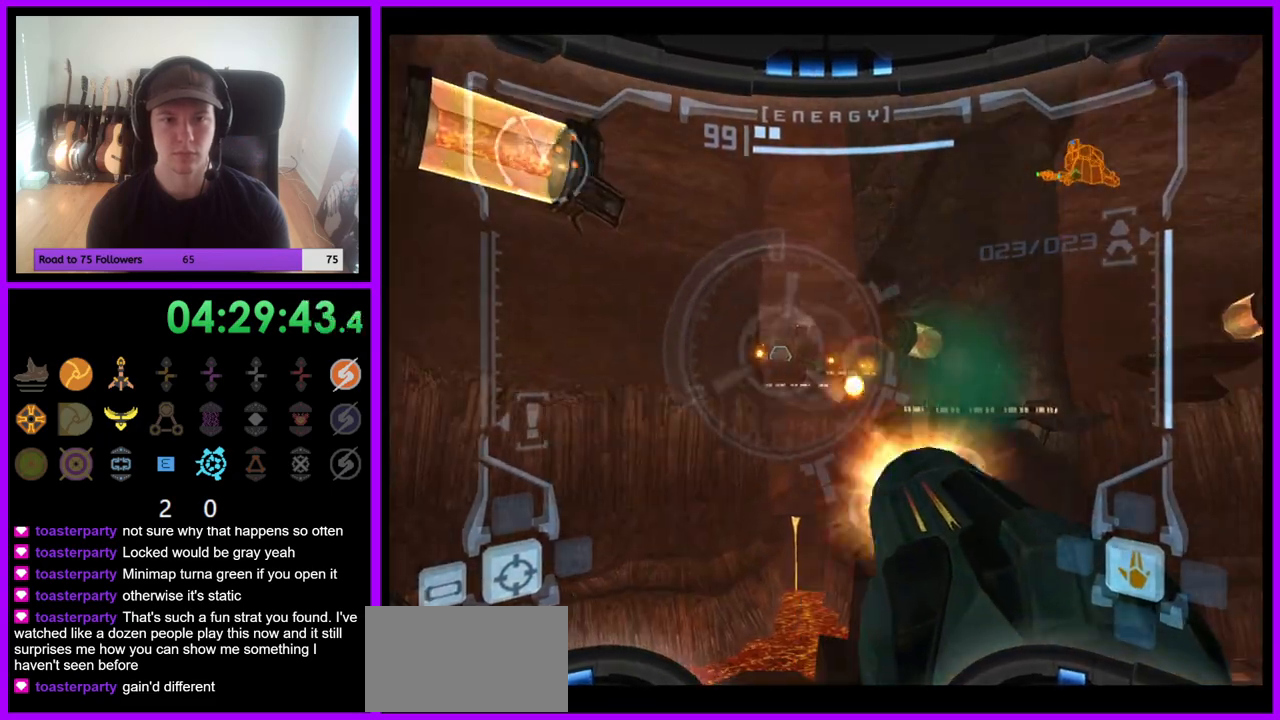
{"buttons": ["L1"], "left_stick": "center", "right_stick": "center", "events": [[17, "A", "up"], [117, "A", "down"], [167, "A", "up"], [267, "A", "down"], [333, "A", "up"], [400, "A", "down"], [467, "A", "up"]]}
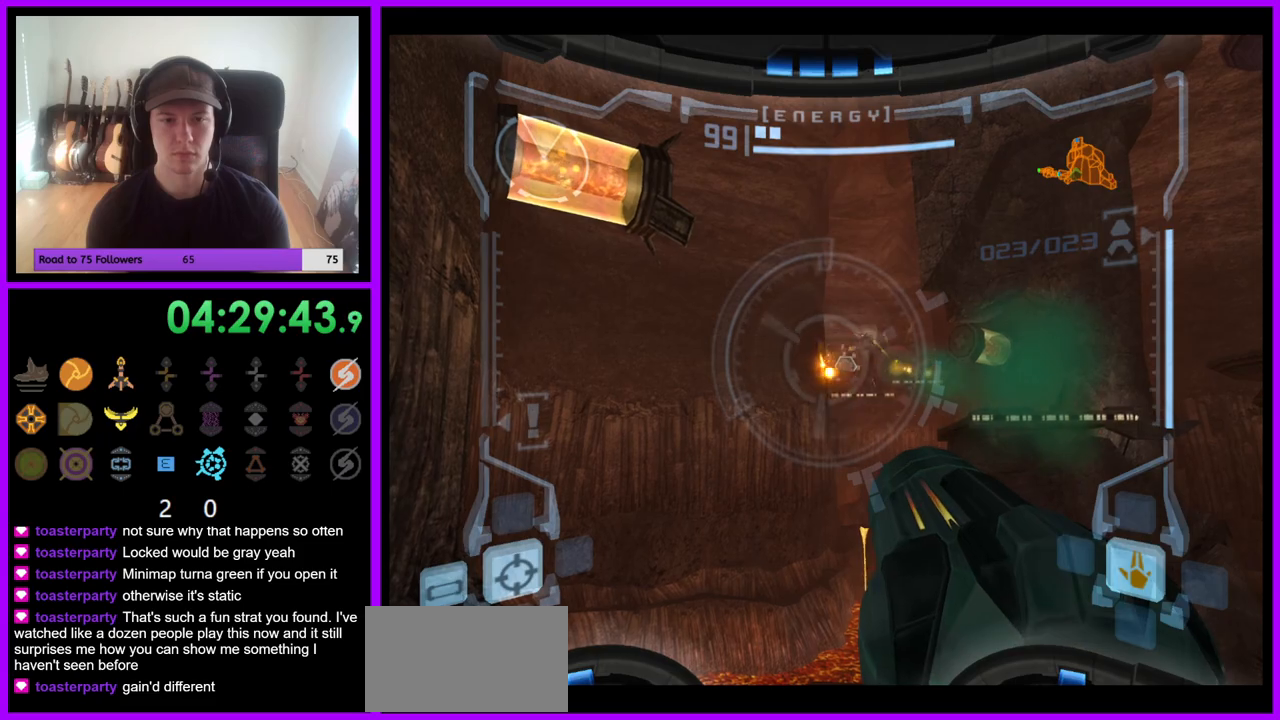
{"buttons": ["R1"], "left_stick": "center", "right_stick": "center", "events": [[50, "A", "down"], [133, "A", "up"], [217, "A", "down"], [283, "A", "up"], [417, "R1", "down"], [450, "L1", "up"]]}
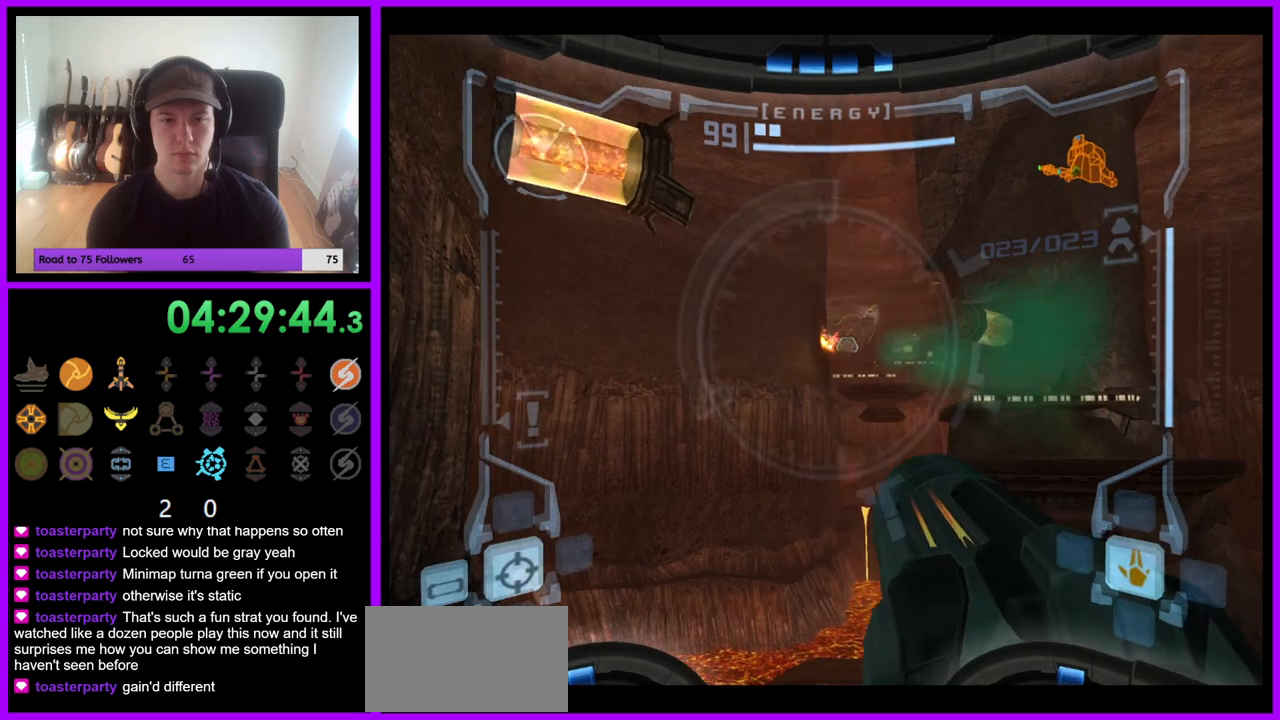
{"buttons": ["R1"], "left_stick": "down", "right_stick": "center", "events": [[50, "A", "down"], [100, "left_stick", "down-right"], [133, "A", "up"], [233, "A", "down"], [300, "A", "up"], [317, "left_stick", "down"], [383, "A", "down"], [450, "A", "up"]]}
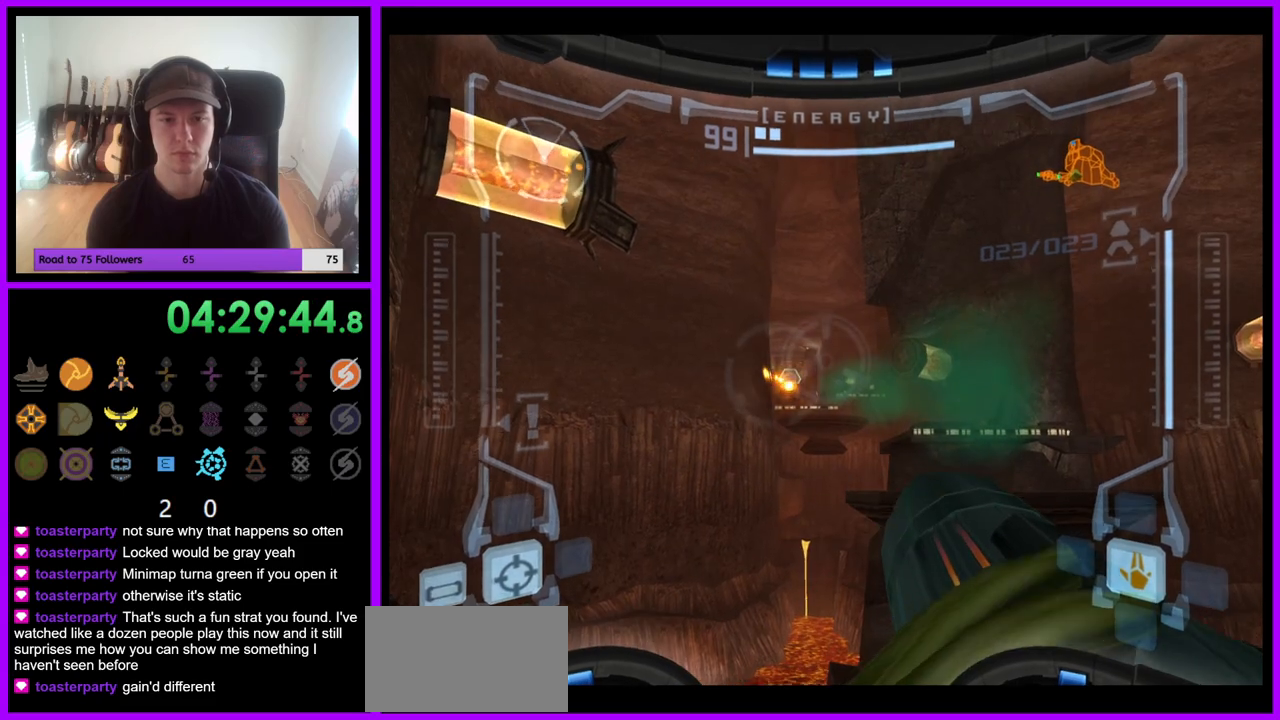
{"buttons": ["A", "R1"], "left_stick": "center", "right_stick": "center", "events": [[33, "A", "down"], [83, "A", "up"], [167, "left_stick", "down-left"], [200, "A", "down"], [250, "A", "up"], [267, "left_stick", "center"], [350, "A", "down"], [417, "A", "up"], [500, "A", "down"]]}
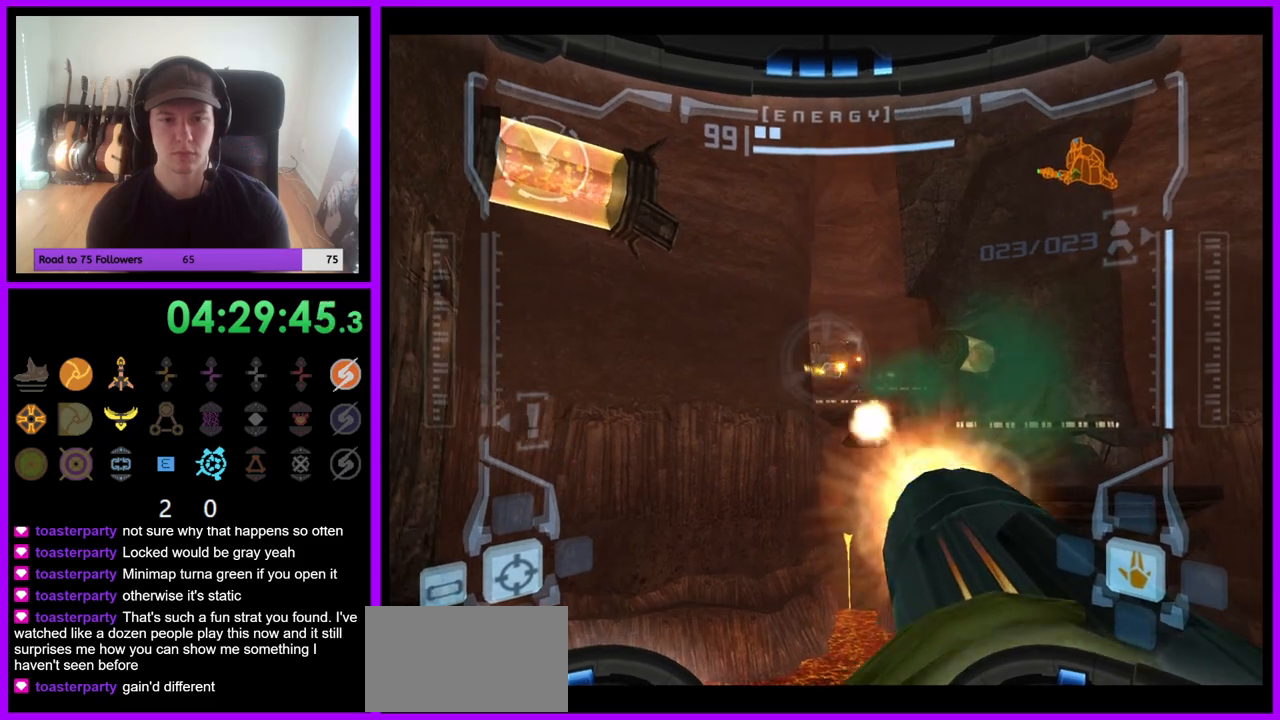
{"buttons": ["R1"], "left_stick": "center", "right_stick": "center", "events": [[50, "A", "up"], [150, "A", "down"], [233, "A", "up"], [300, "A", "down"], [367, "A", "up"]]}
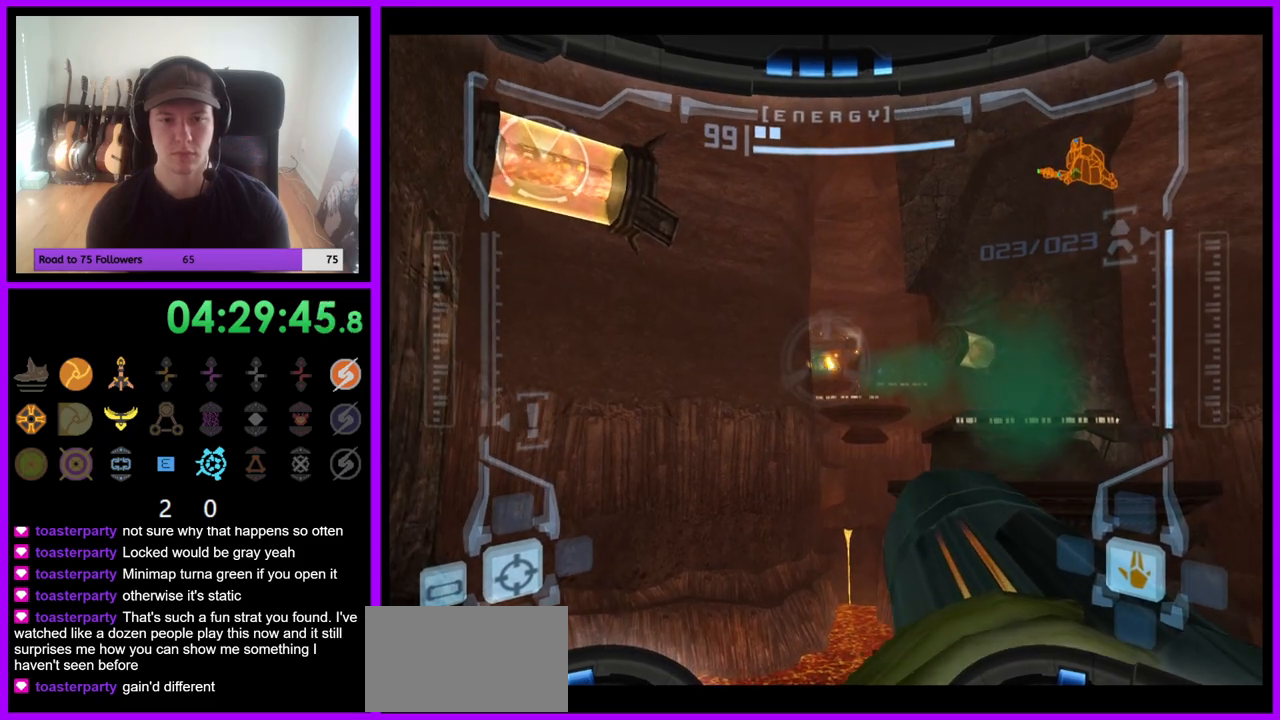
{"buttons": [], "left_stick": "center", "right_stick": "center", "events": [[500, "R1", "up"]]}
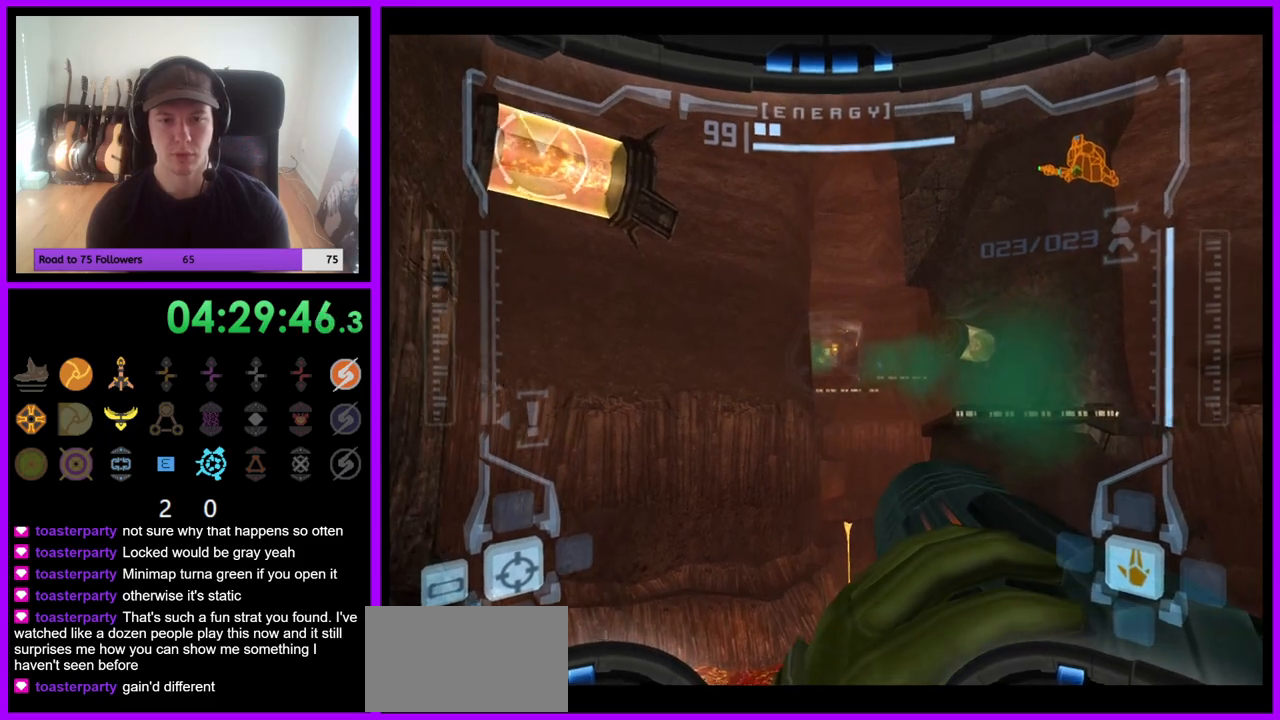
{"buttons": [], "left_stick": "right", "right_stick": "center", "events": [[417, "left_stick", "right"]]}
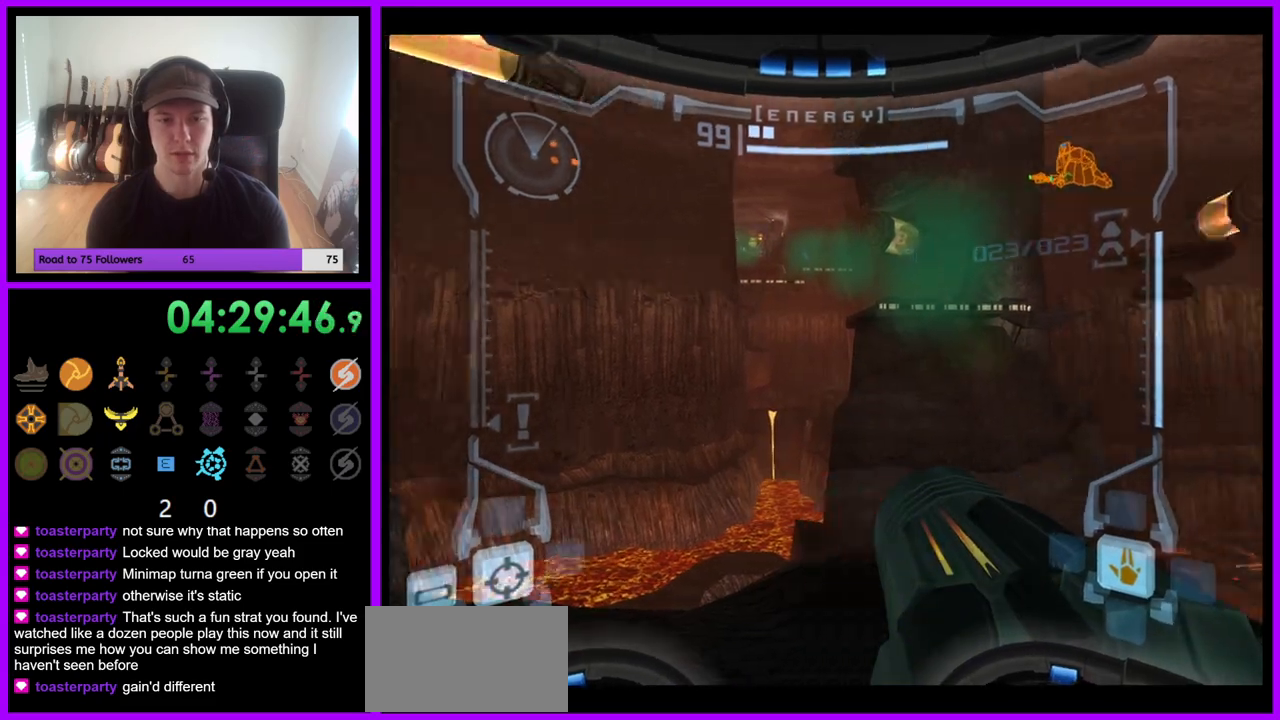
{"buttons": ["L1"], "left_stick": "up", "right_stick": "center", "events": [[67, "left_stick", "center"], [350, "L1", "down"], [350, "left_stick", "up"]]}
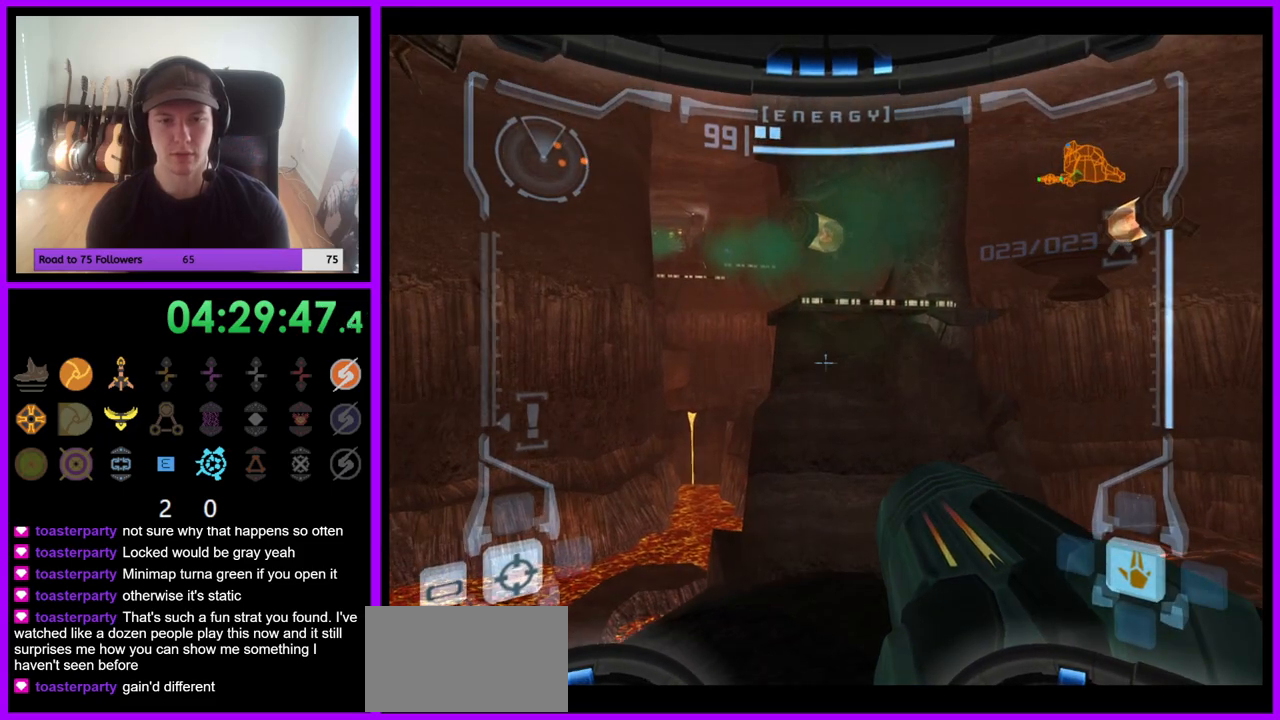
{"buttons": ["L1"], "left_stick": "up", "right_stick": "center", "events": [[100, "left_stick", "center"], [267, "left_stick", "down"], [367, "left_stick", "center"], [450, "left_stick", "up"]]}